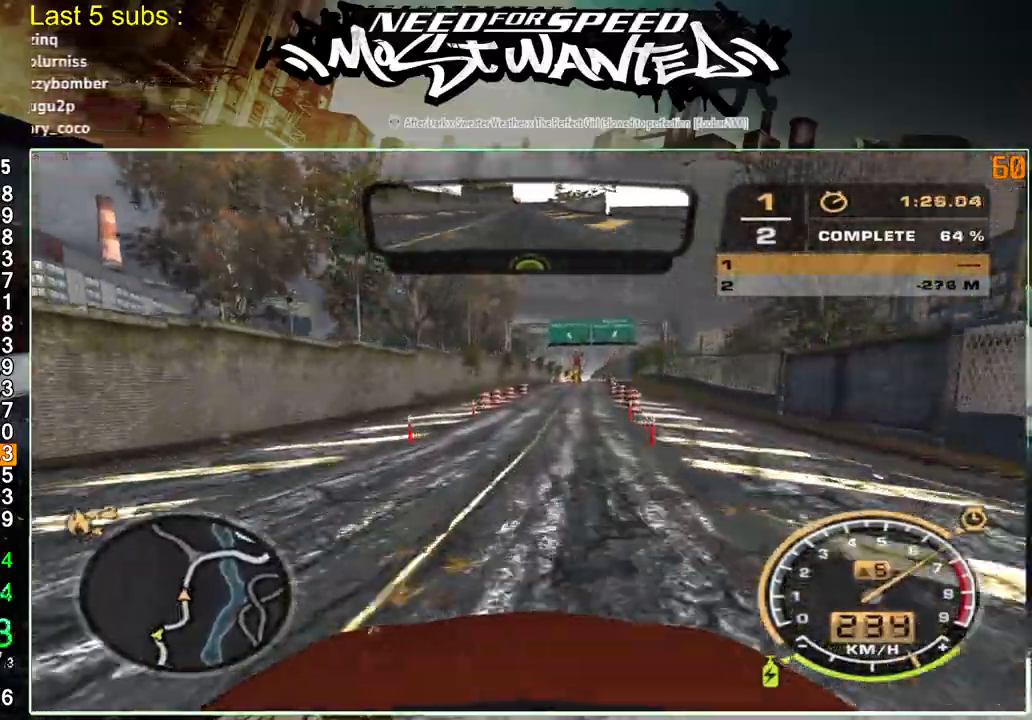
Gameplay with a controller (PlayStation layout); each line is a JSON object with the inputs held at the frame after it. "events" lists button and stick changes between this image and that frame as [ms after this image, input, new state], when the widget could be followed in between. Not read: L3.
{"buttons": ["R2"], "left_stick": "up-left", "right_stick": "center", "events": []}
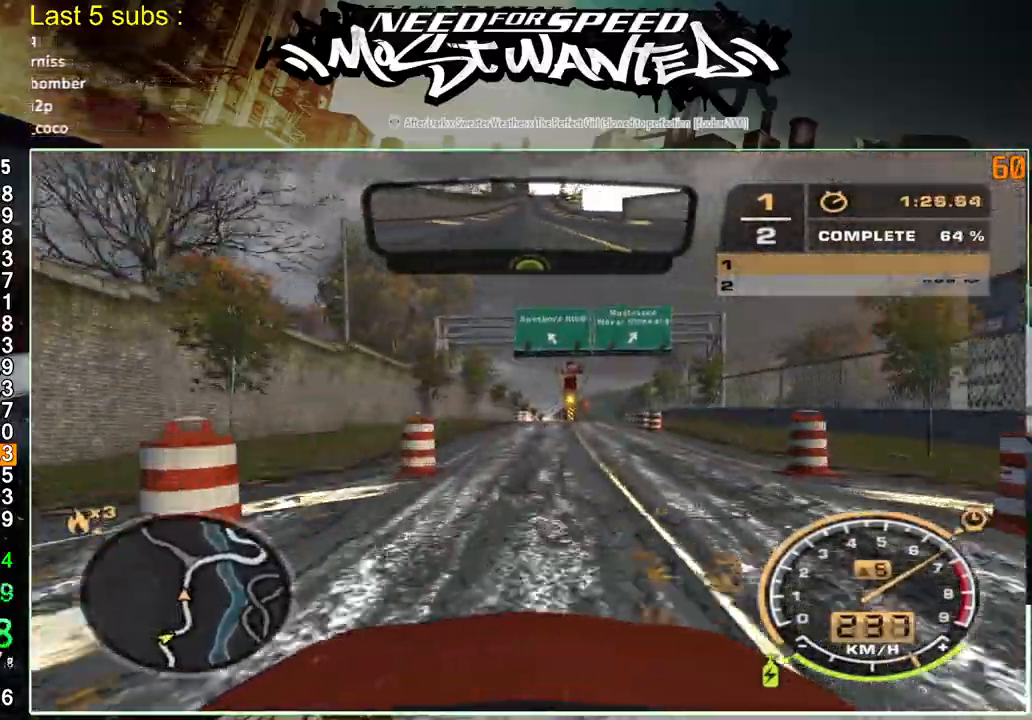
{"buttons": ["R2"], "left_stick": "up-left", "right_stick": "center", "events": []}
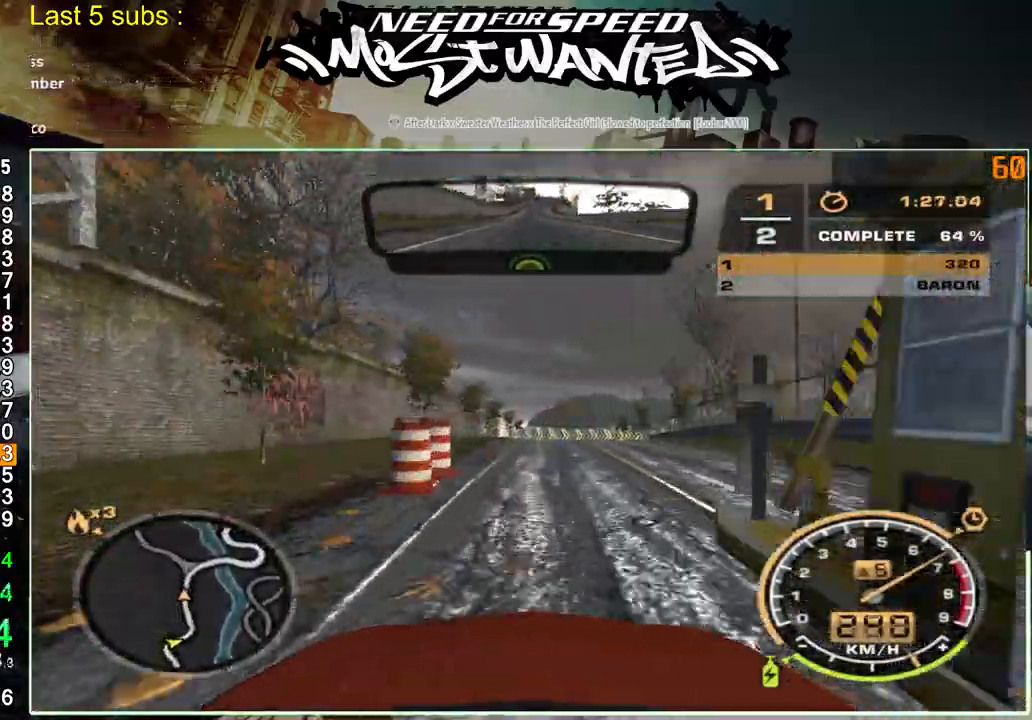
{"buttons": ["R2"], "left_stick": "up-left", "right_stick": "center", "events": []}
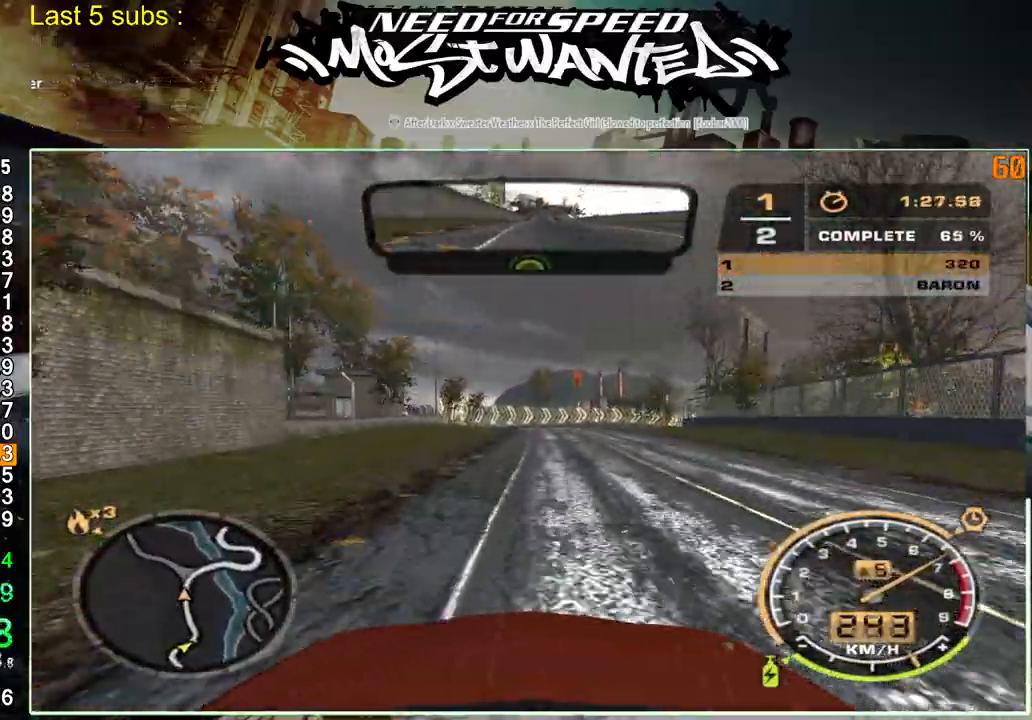
{"buttons": ["R2"], "left_stick": "up-left", "right_stick": "center", "events": []}
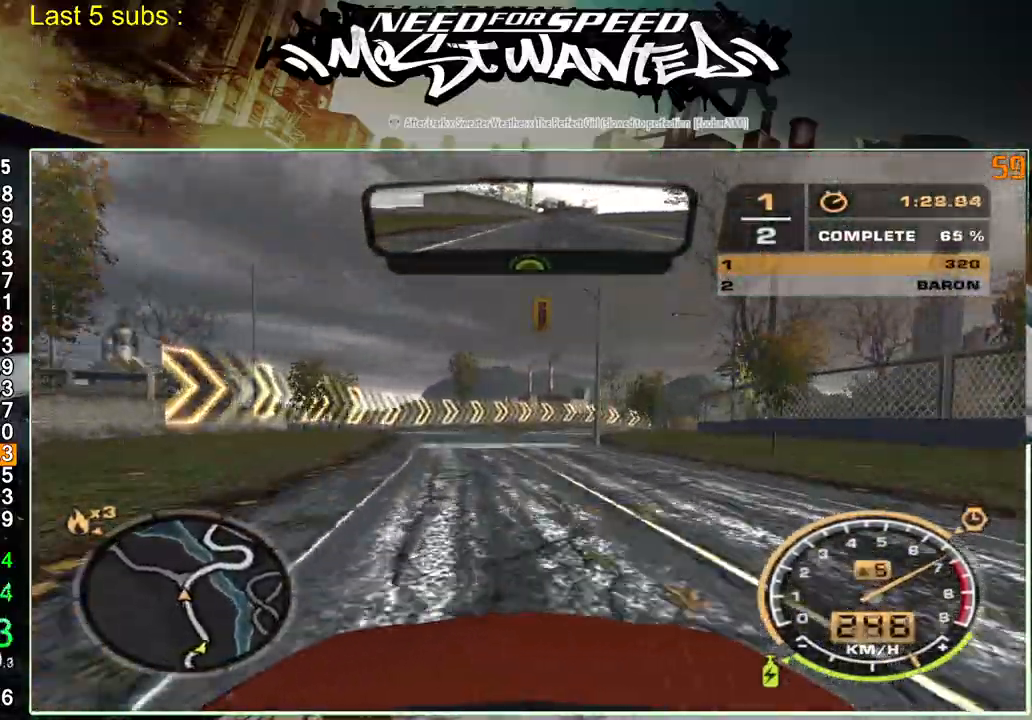
{"buttons": ["R2"], "left_stick": "up-right", "right_stick": "center", "events": [[467, "left_stick", "up-right"]]}
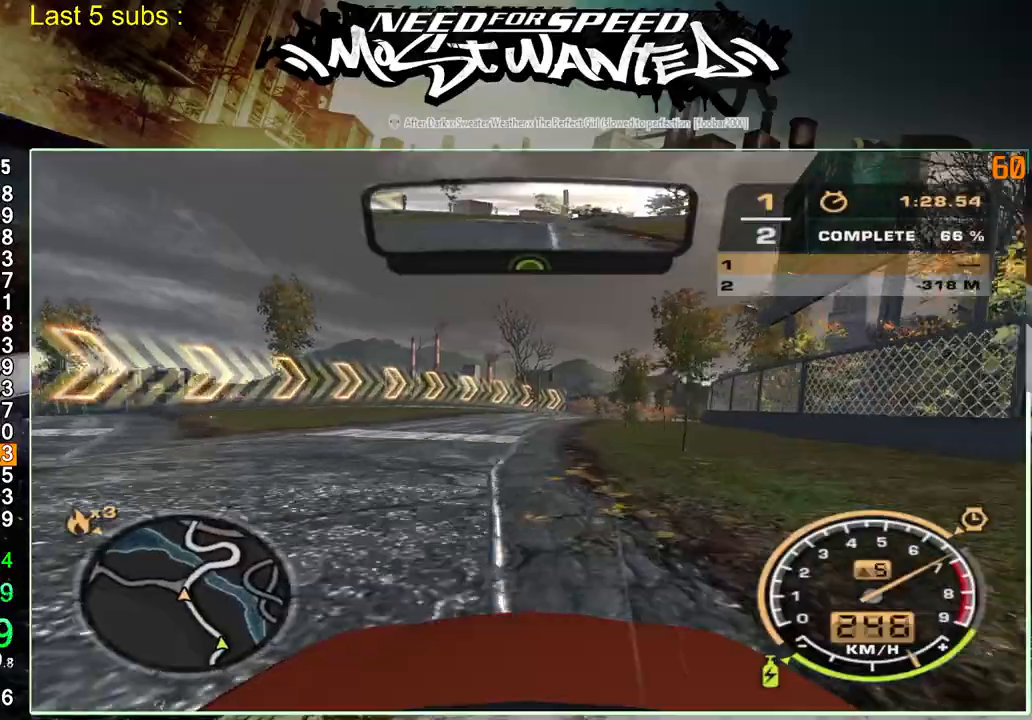
{"buttons": ["R2"], "left_stick": "up-right", "right_stick": "center", "events": []}
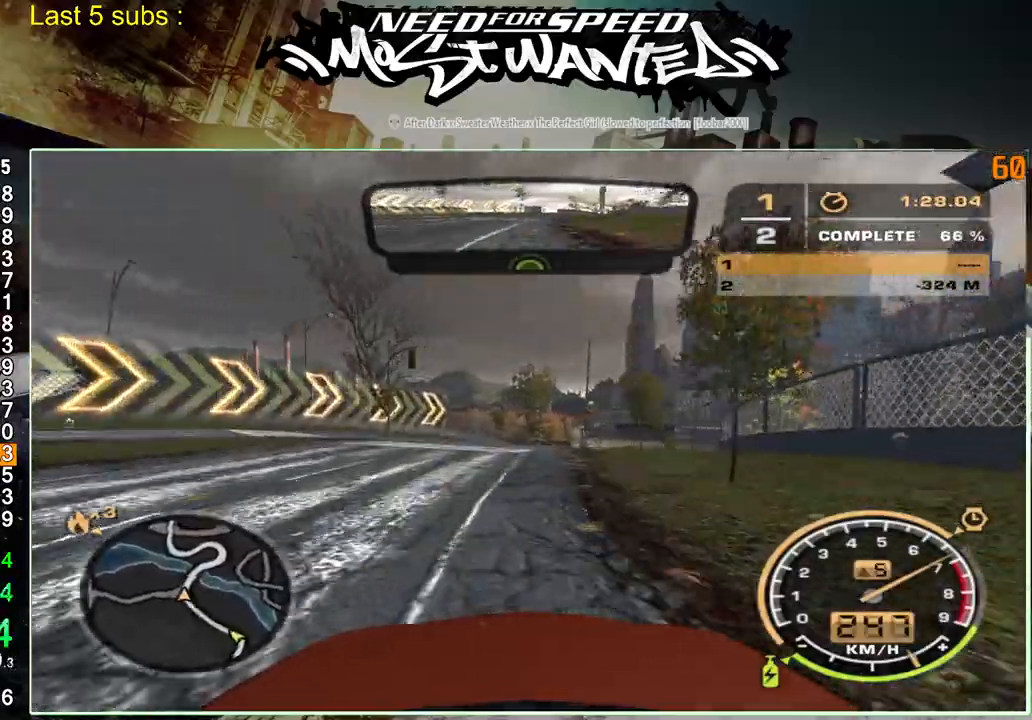
{"buttons": ["R2"], "left_stick": "up-right", "right_stick": "center", "events": []}
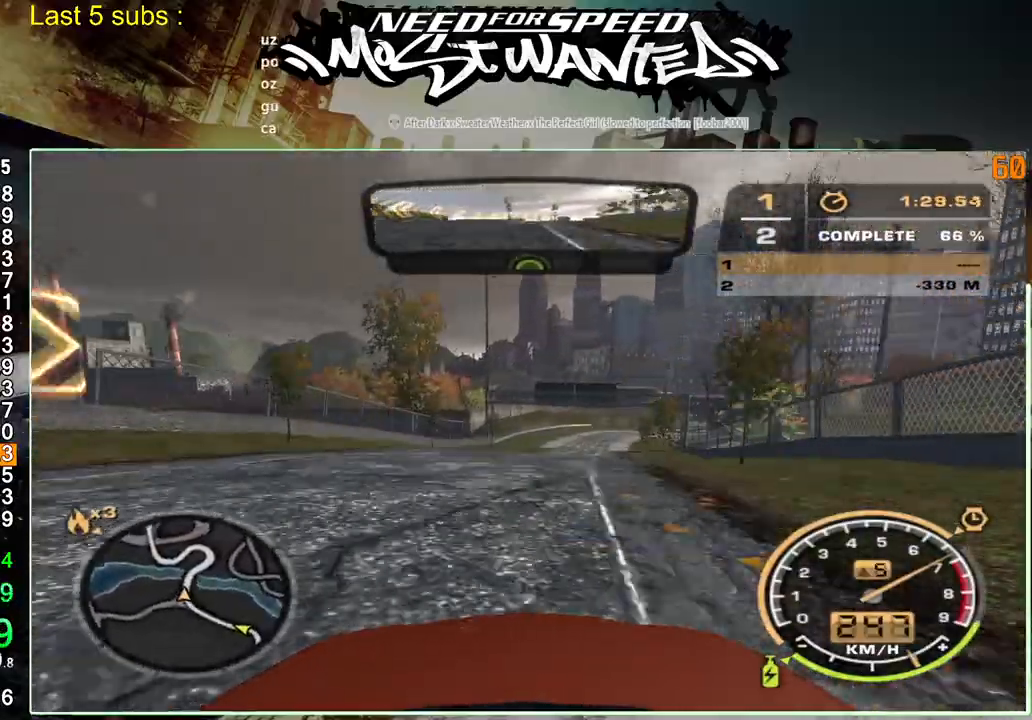
{"buttons": ["R2"], "left_stick": "up-right", "right_stick": "center", "events": []}
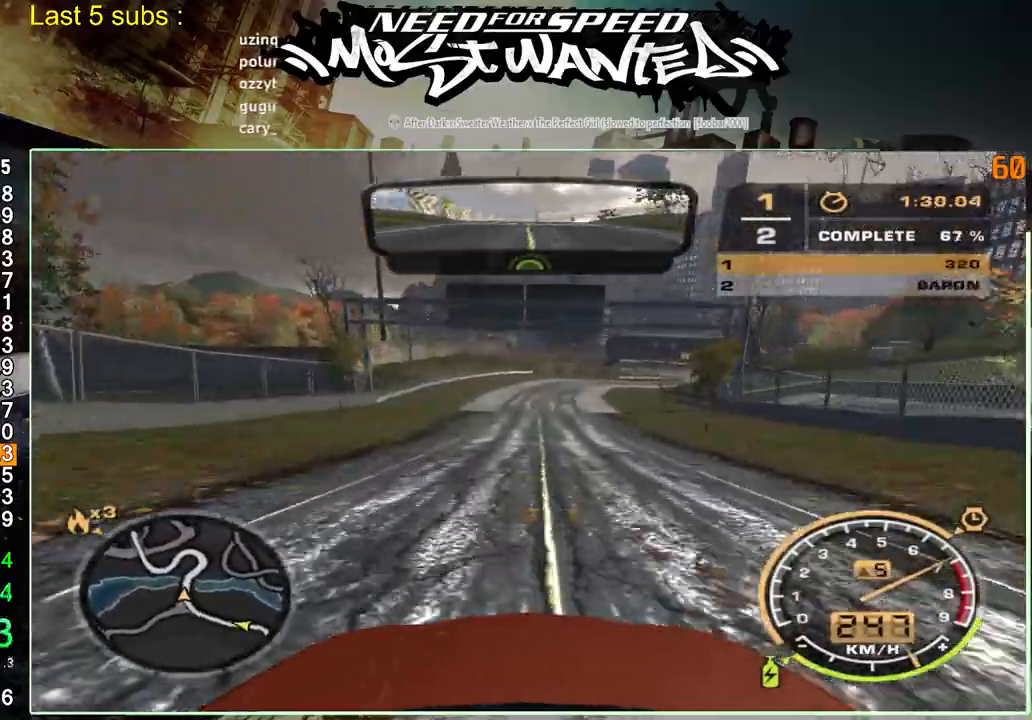
{"buttons": ["R2"], "left_stick": "up-right", "right_stick": "center", "events": []}
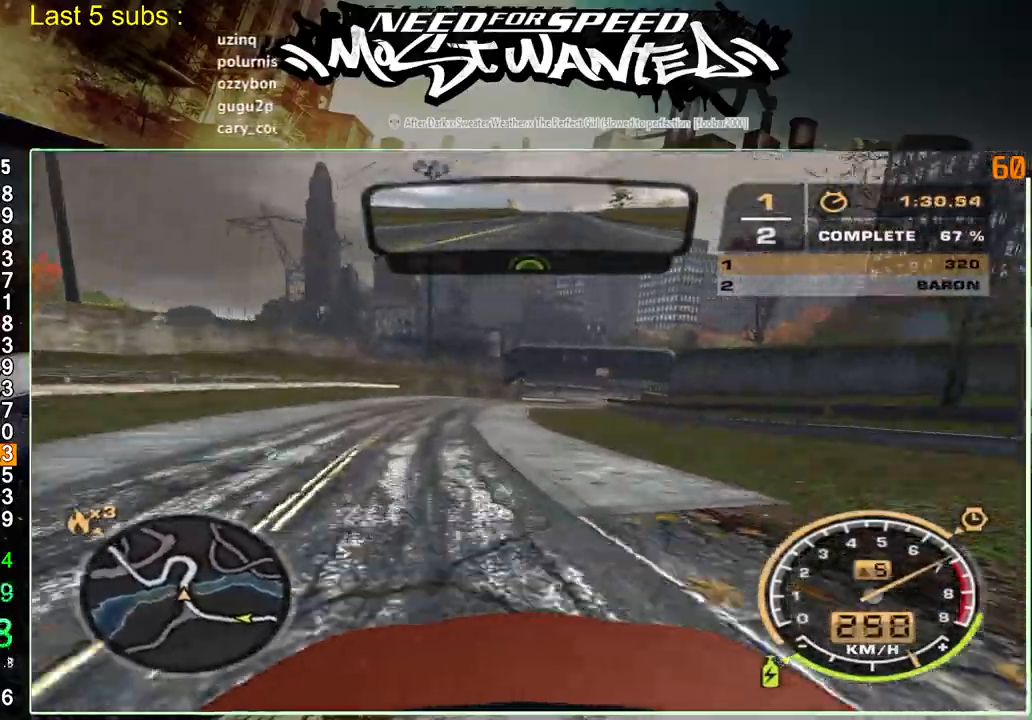
{"buttons": ["R2"], "left_stick": "up-right", "right_stick": "center", "events": []}
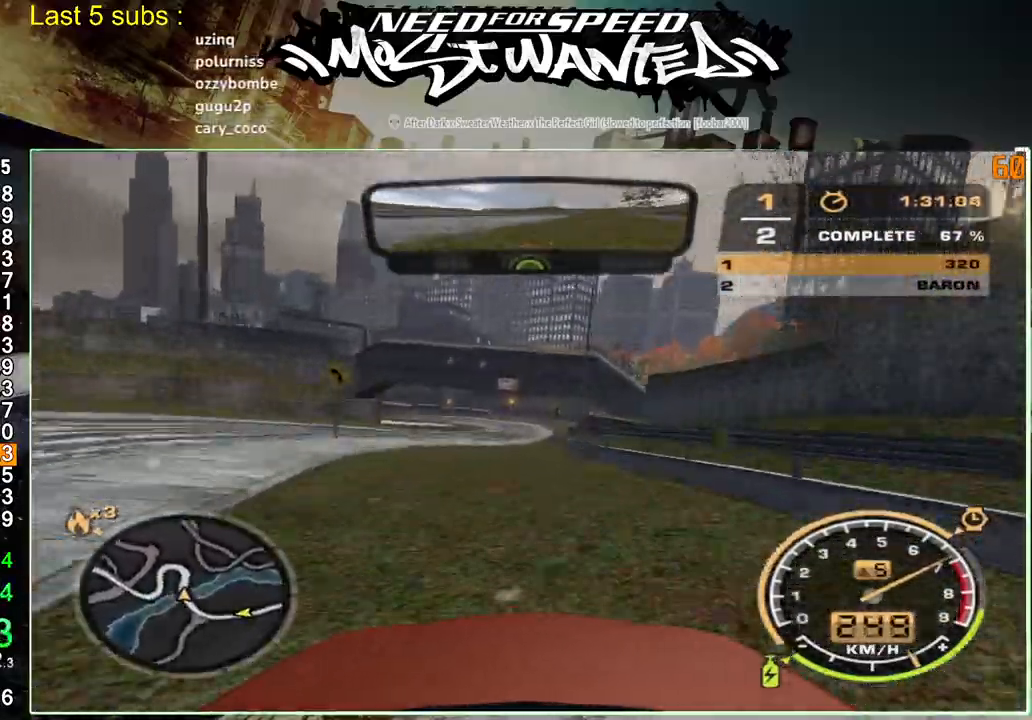
{"buttons": ["R2"], "left_stick": "up-right", "right_stick": "center", "events": []}
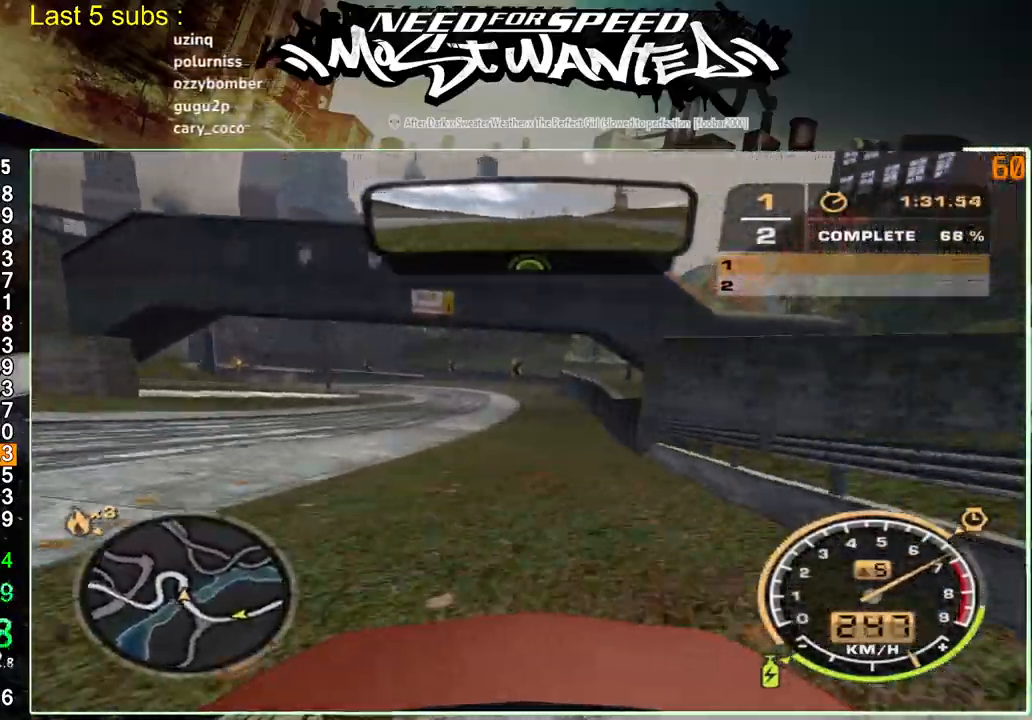
{"buttons": ["L2"], "left_stick": "up-right", "right_stick": "center", "events": [[67, "L2", "down"], [67, "R2", "up"]]}